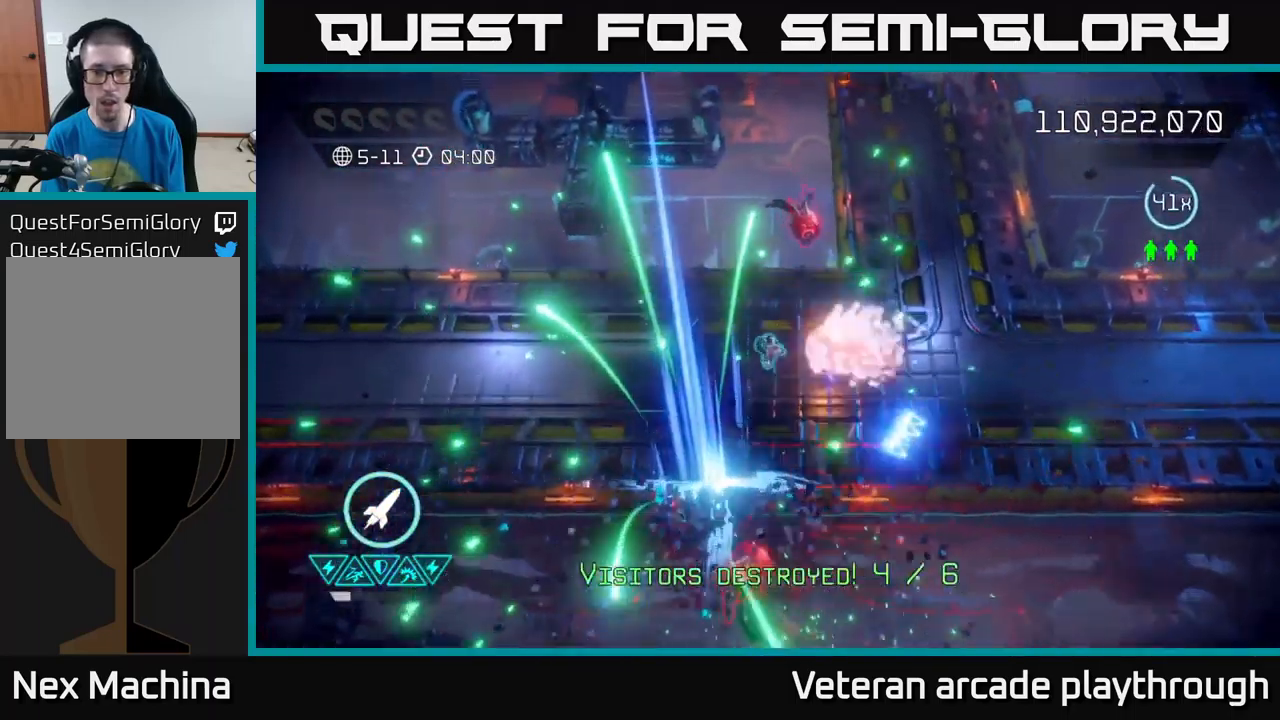
Gameplay with a controller (Xbox layout); each line is a JSON object with the inputs held at the frame after it. "events" lists button and stick changes between this image and that frame as [ms after this image, input, new state], when the widget could be followed in between.
{"buttons": [], "left_stick": "down-right", "right_stick": "down-right", "events": [[17, "left_stick", "up-left"], [100, "left_stick", "left"], [250, "right_stick", "up-right"], [283, "left_stick", "down-left"], [483, "left_stick", "down-right"], [500, "right_stick", "down-right"]]}
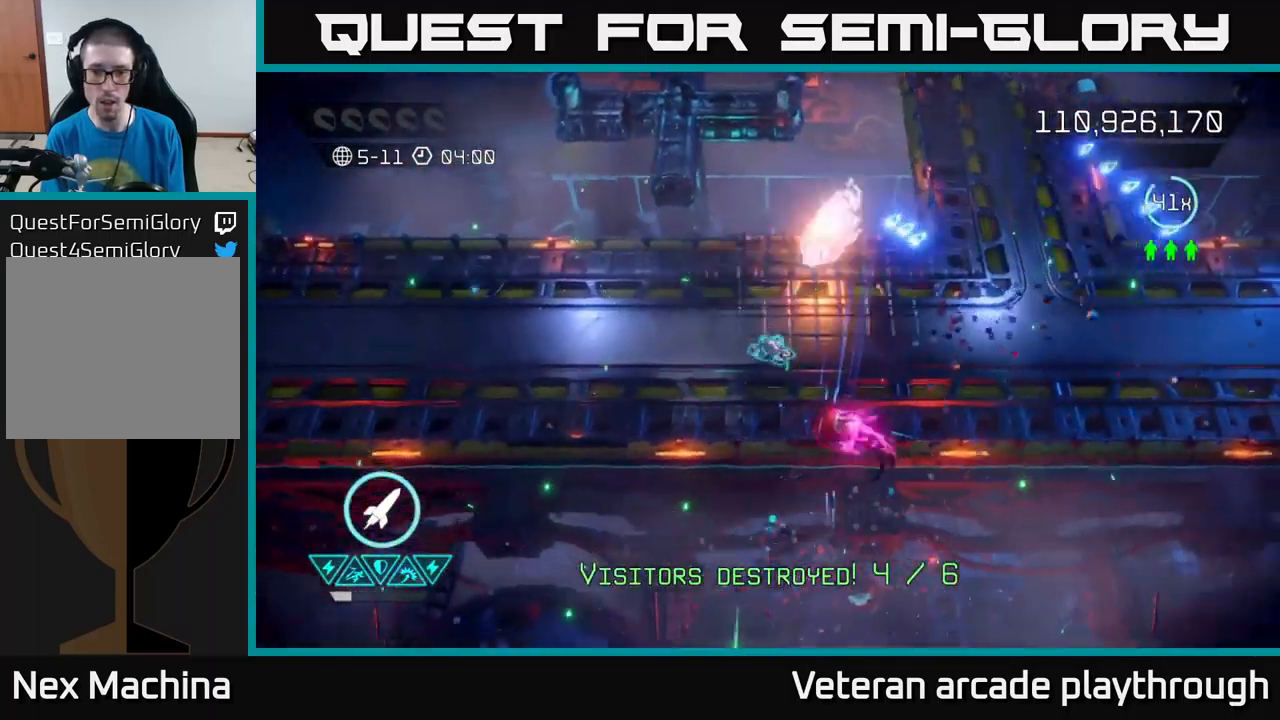
{"buttons": [], "left_stick": "up-right", "right_stick": "down-right", "events": [[83, "left_stick", "left"], [217, "right_stick", "up-right"], [333, "left_stick", "up"], [417, "left_stick", "up-right"], [417, "right_stick", "down-right"]]}
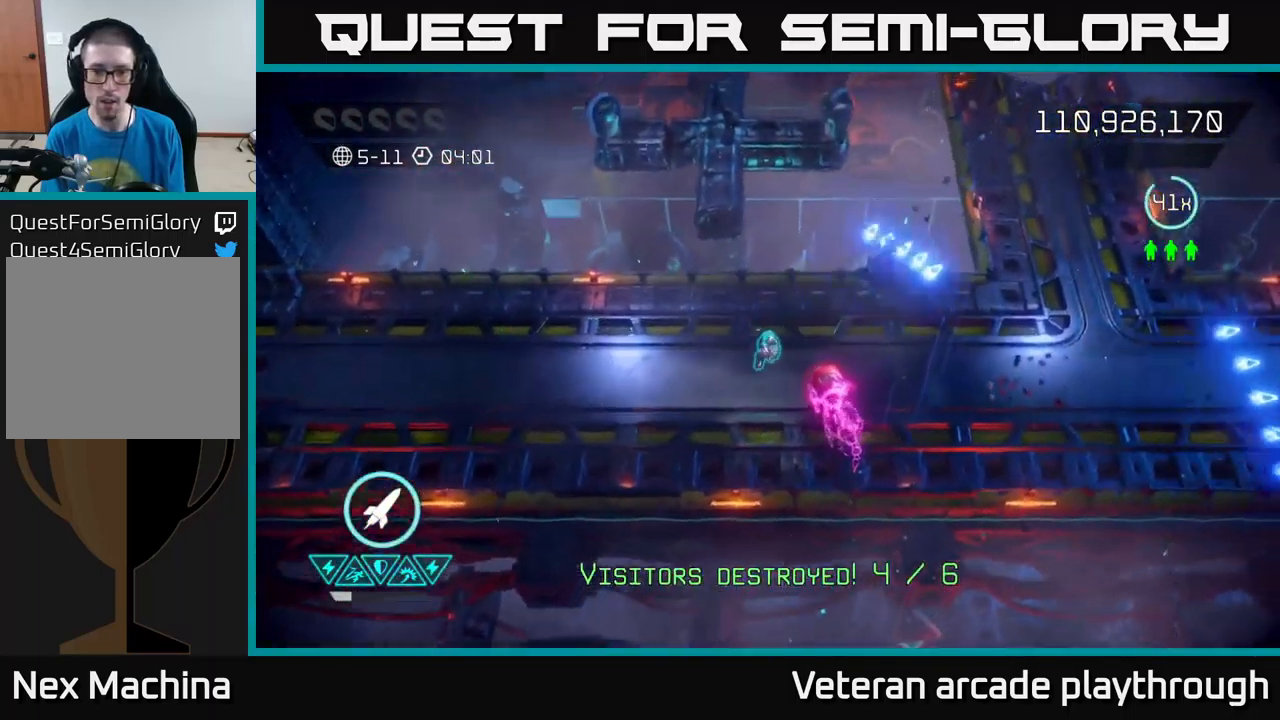
{"buttons": [], "left_stick": "right", "right_stick": "center", "events": [[150, "right_stick", "center"], [167, "left_stick", "right"]]}
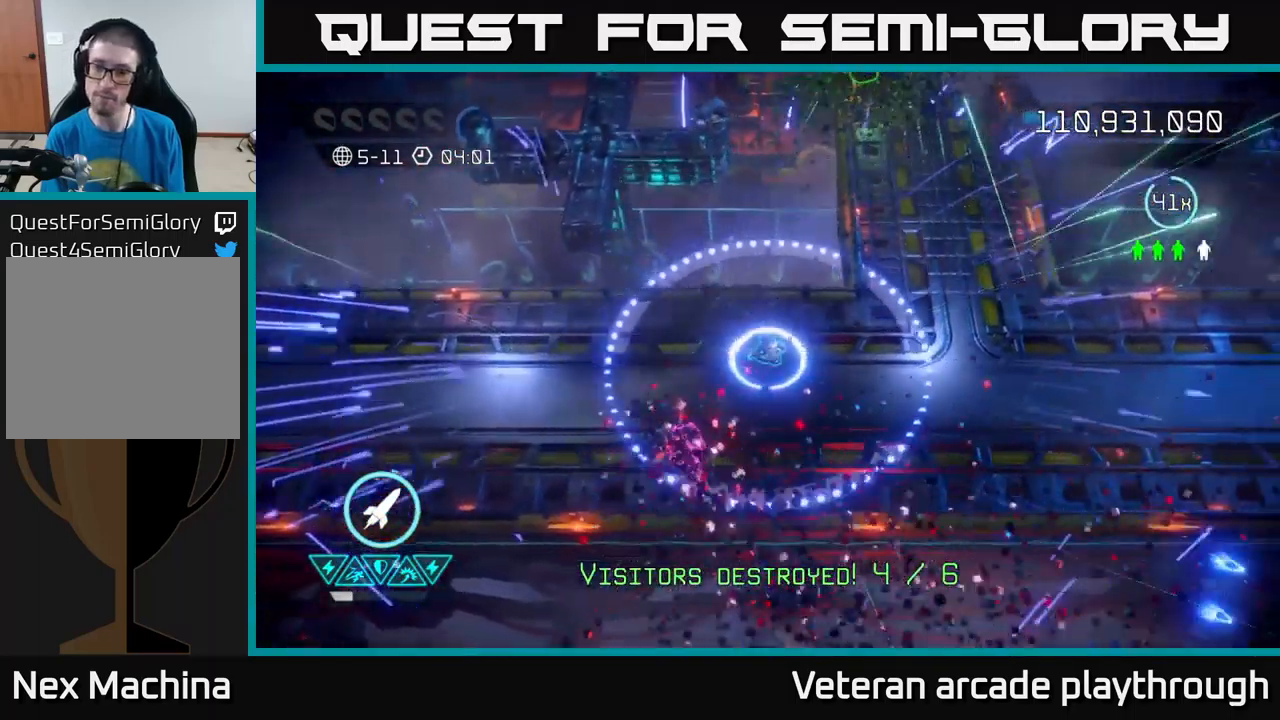
{"buttons": [], "left_stick": "right", "right_stick": "right", "events": [[133, "right_stick", "right"]]}
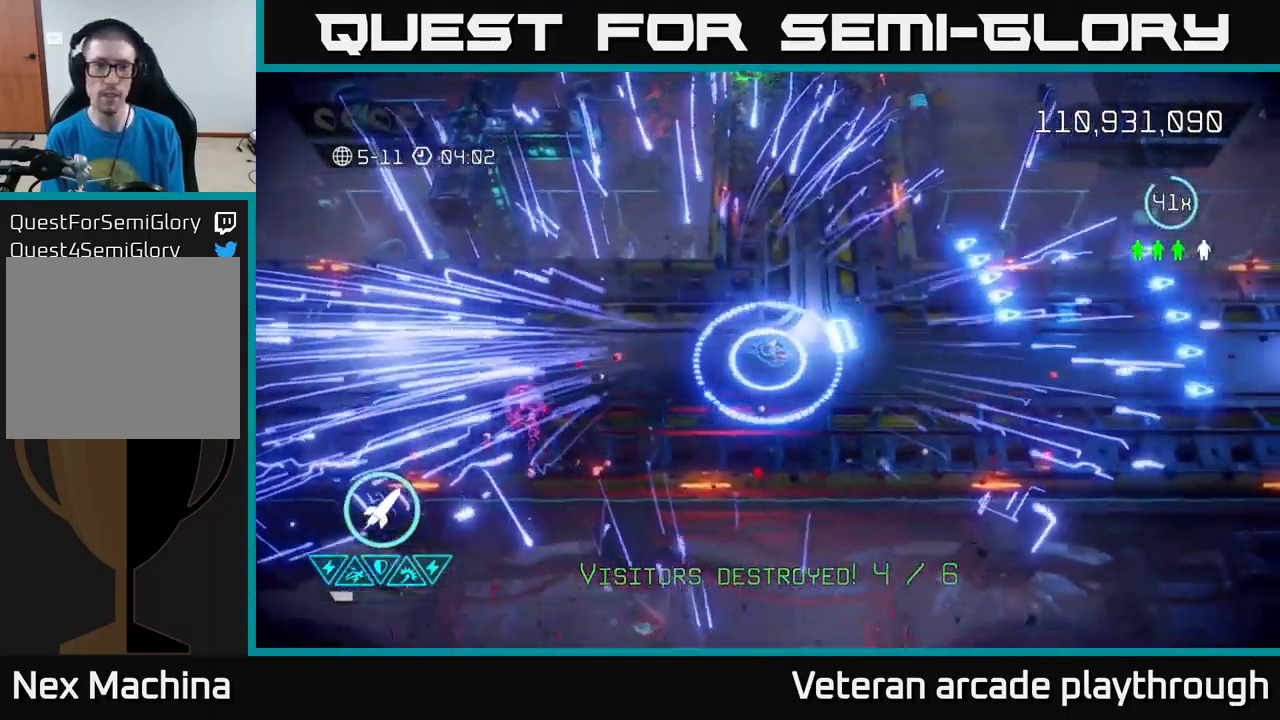
{"buttons": [], "left_stick": "center", "right_stick": "center", "events": [[267, "L2", "down"], [383, "L2", "up"], [450, "left_stick", "center"], [483, "right_stick", "center"]]}
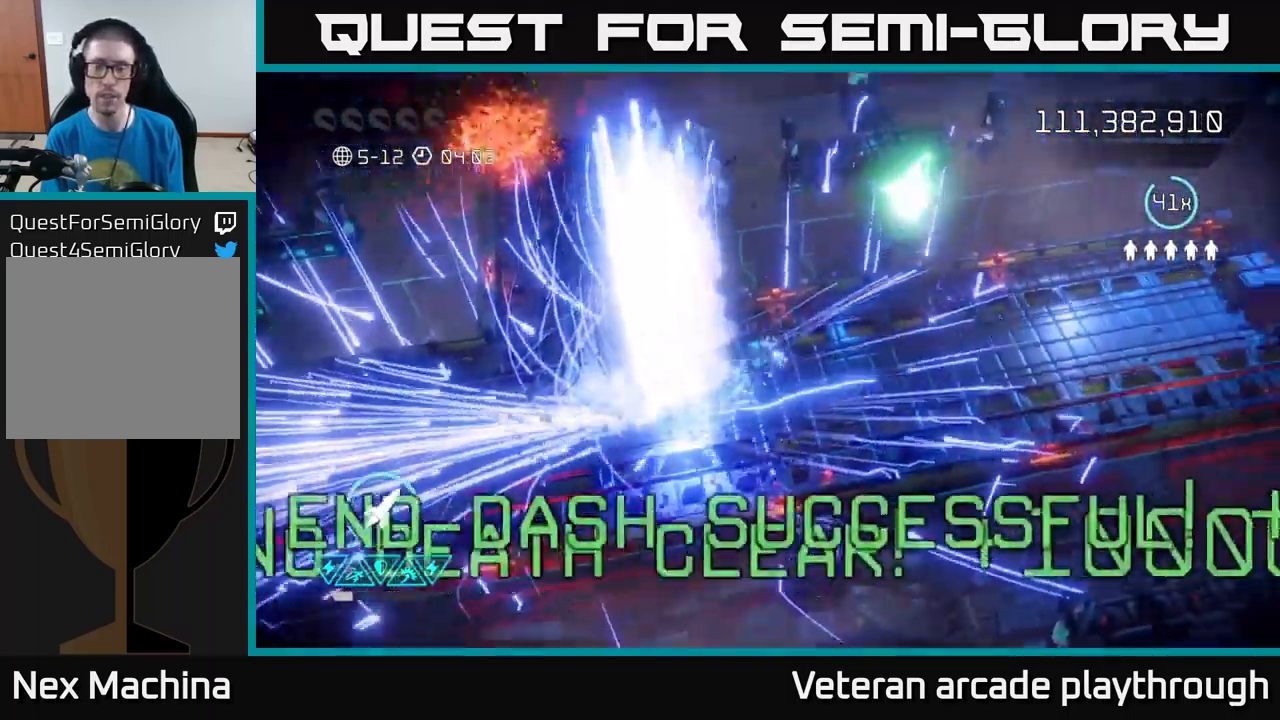
{"buttons": [], "left_stick": "center", "right_stick": "center", "events": []}
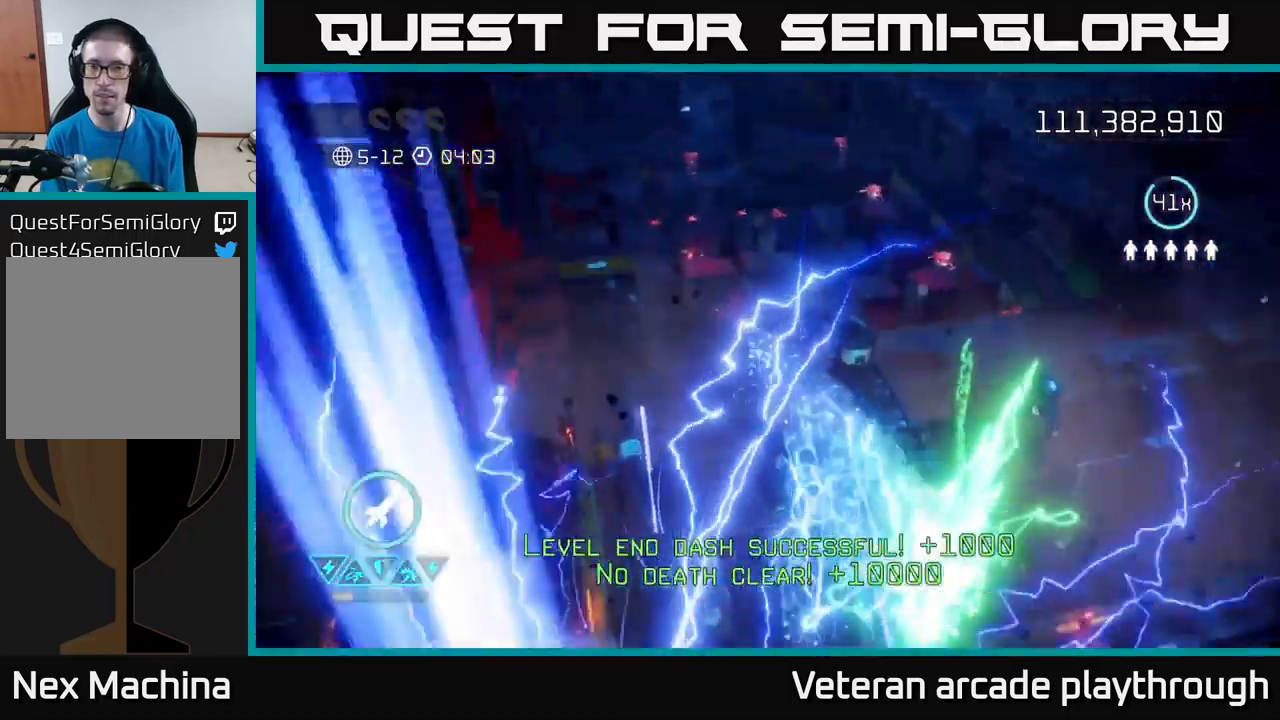
{"buttons": [], "left_stick": "center", "right_stick": "center", "events": []}
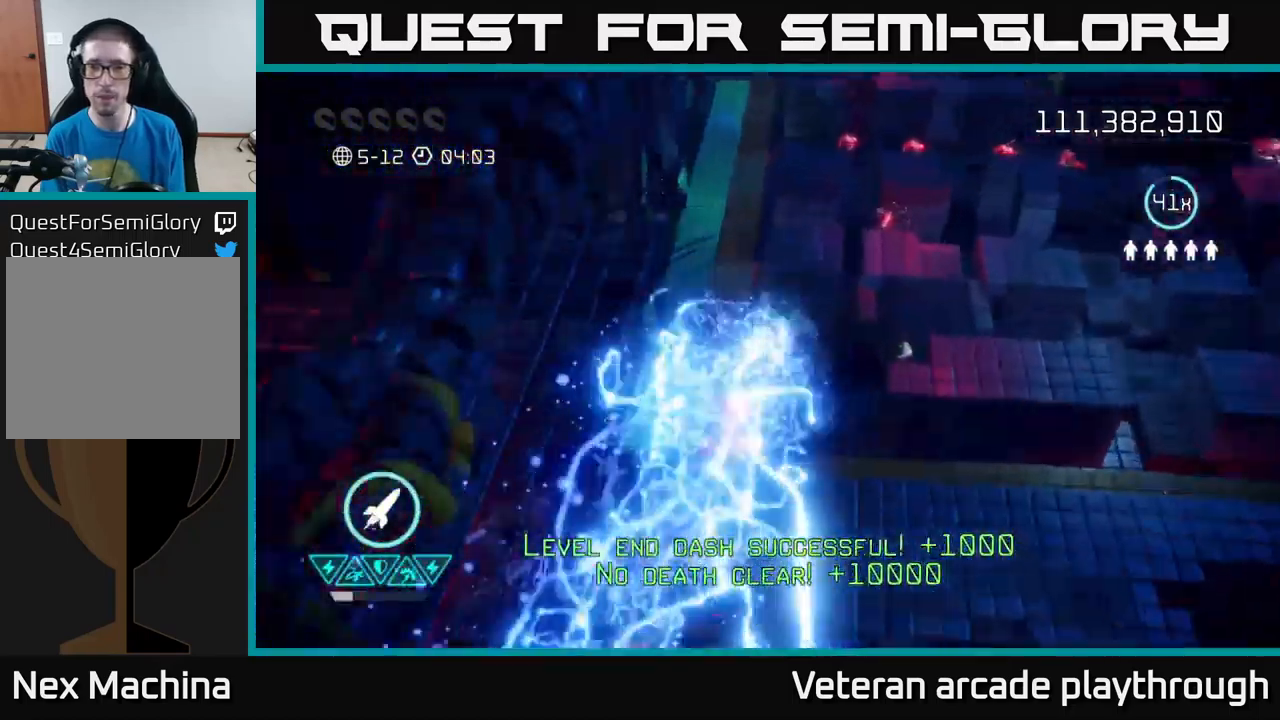
{"buttons": [], "left_stick": "up", "right_stick": "up-right", "events": [[384, "left_stick", "up"], [384, "right_stick", "up-right"]]}
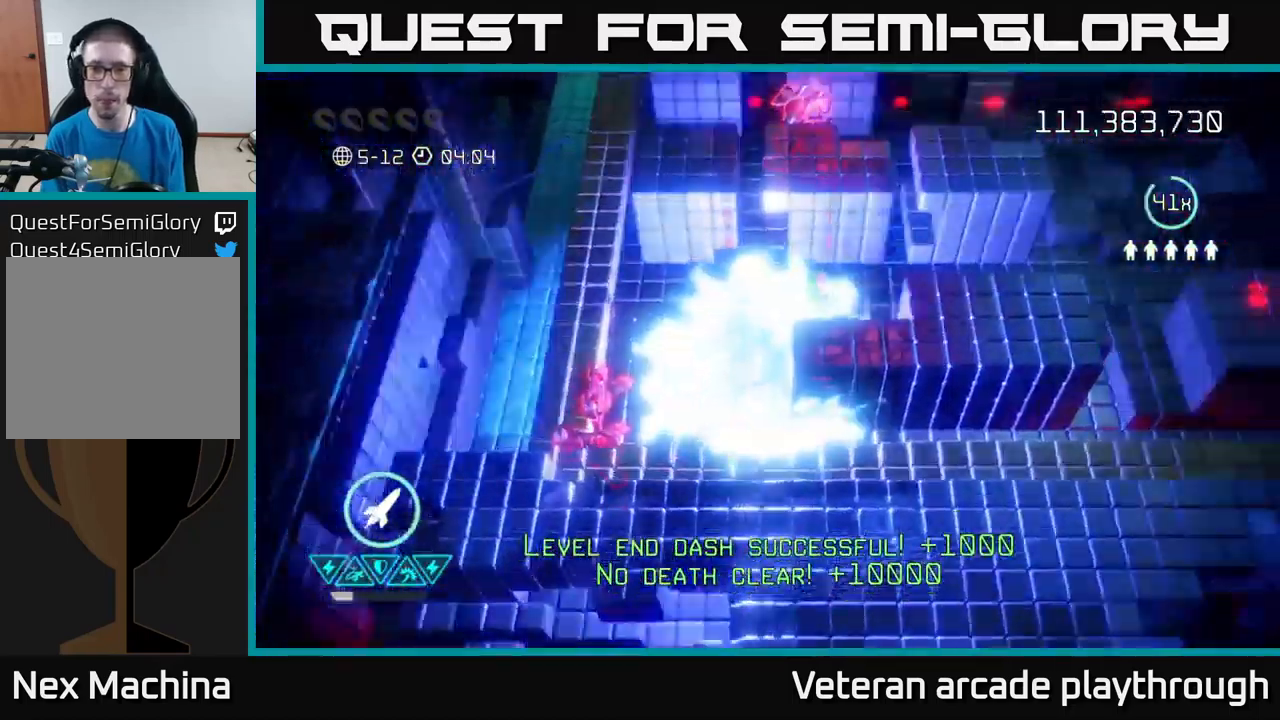
{"buttons": [], "left_stick": "center", "right_stick": "up", "events": [[217, "left_stick", "right"], [400, "left_stick", "up-right"], [500, "left_stick", "center"], [500, "right_stick", "up"]]}
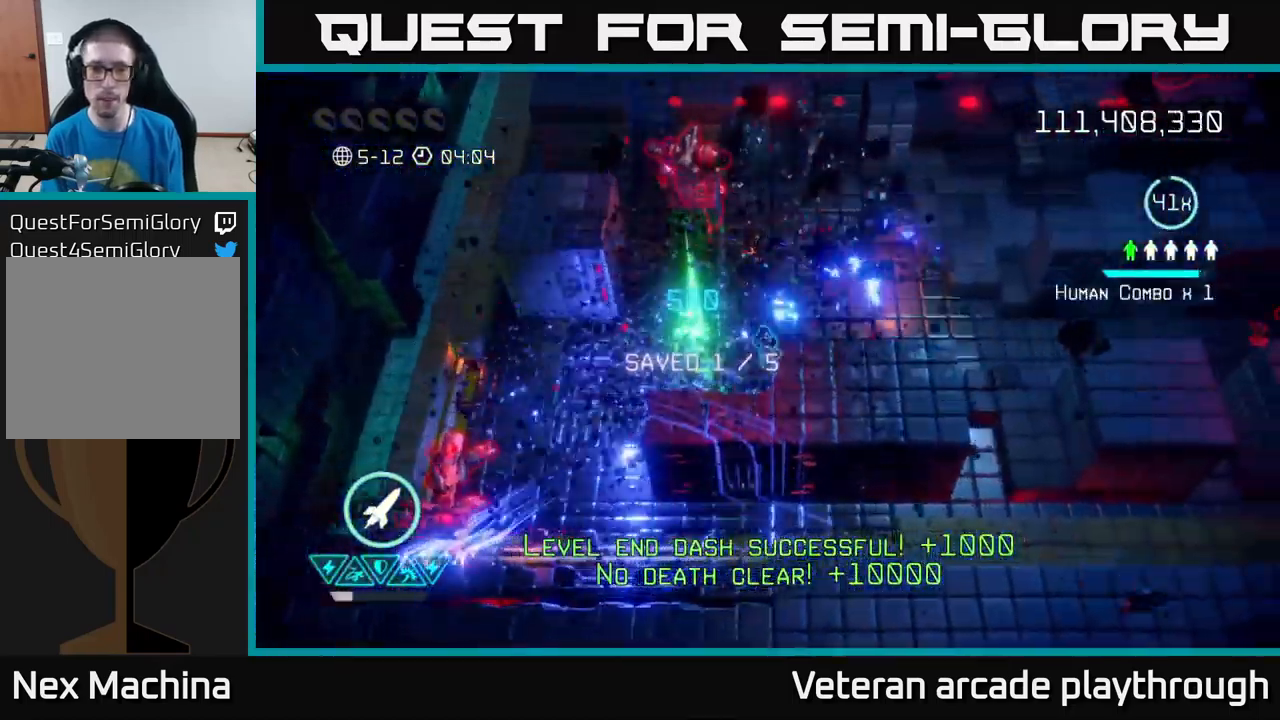
{"buttons": [], "left_stick": "down-left", "right_stick": "up", "events": [[84, "left_stick", "up-left"], [134, "left_stick", "up"], [350, "left_stick", "up-left"], [484, "left_stick", "down-left"]]}
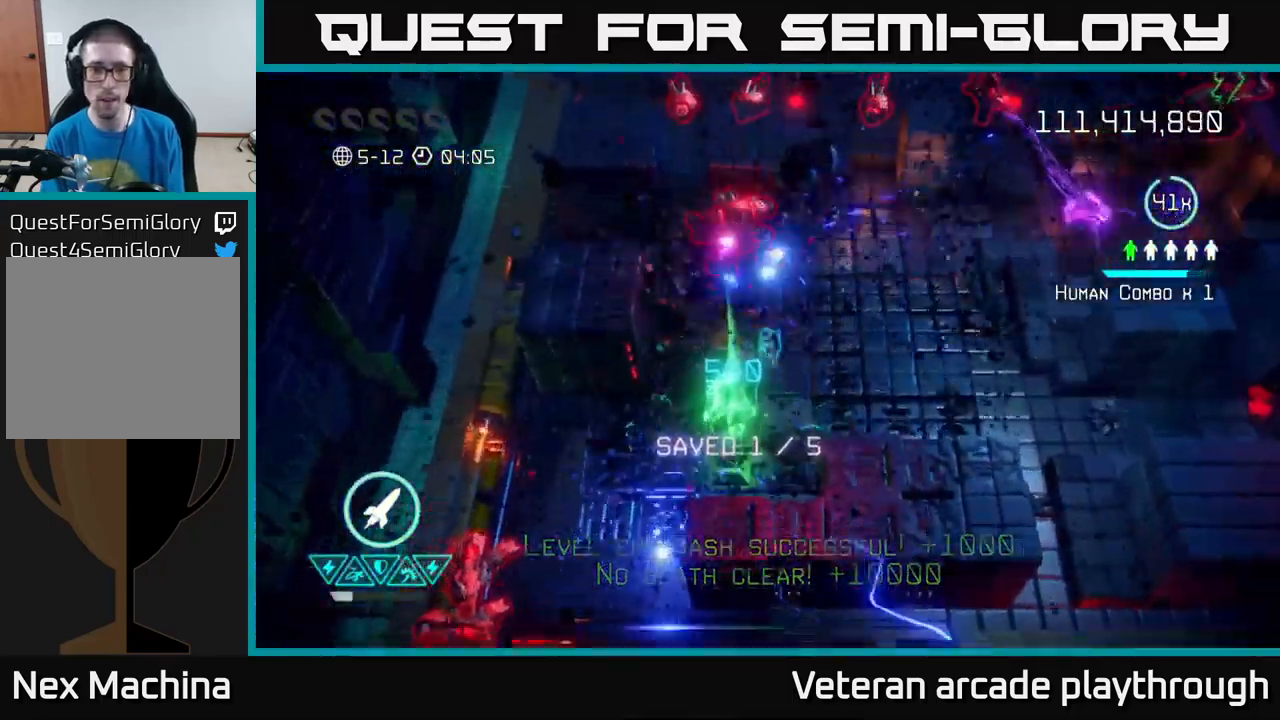
{"buttons": [], "left_stick": "up", "right_stick": "up-right", "events": [[17, "R2", "down"], [34, "left_stick", "down-right"], [84, "left_stick", "right"], [117, "R2", "up"], [284, "left_stick", "up"], [400, "right_stick", "up-right"]]}
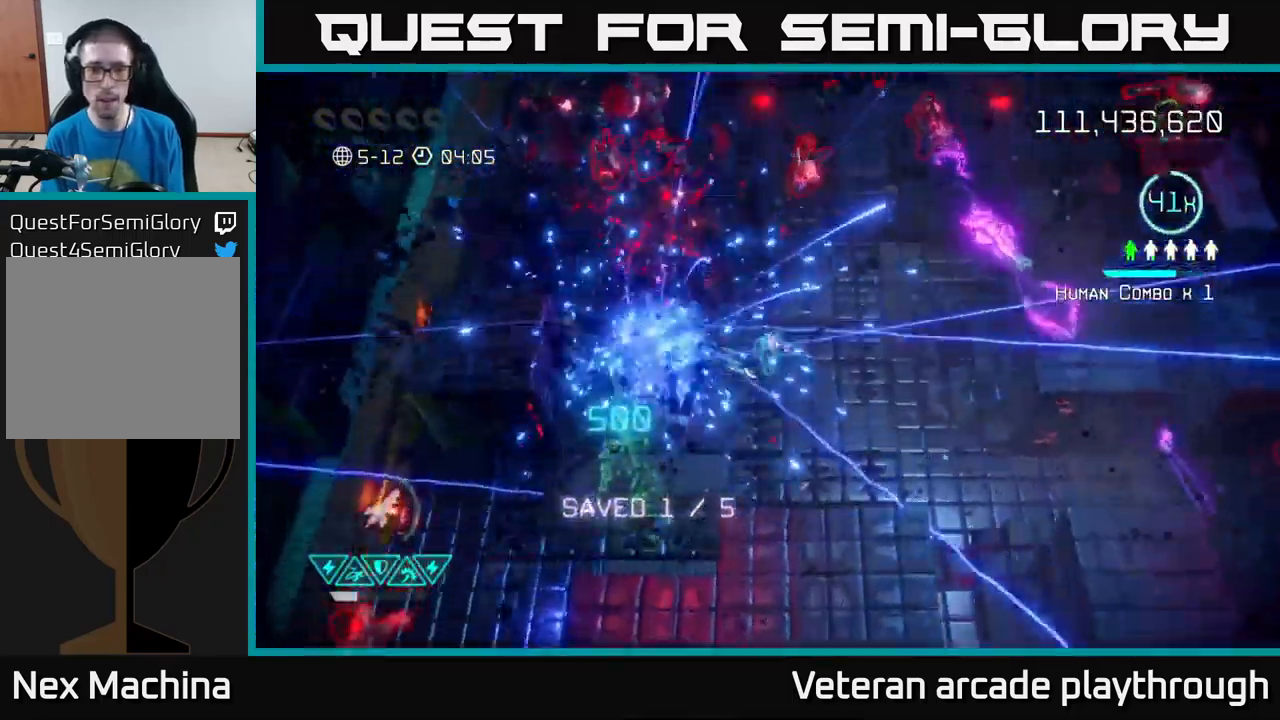
{"buttons": [], "left_stick": "left", "right_stick": "up", "events": [[67, "left_stick", "up-right"], [317, "left_stick", "up-left"], [334, "right_stick", "up"], [417, "left_stick", "left"]]}
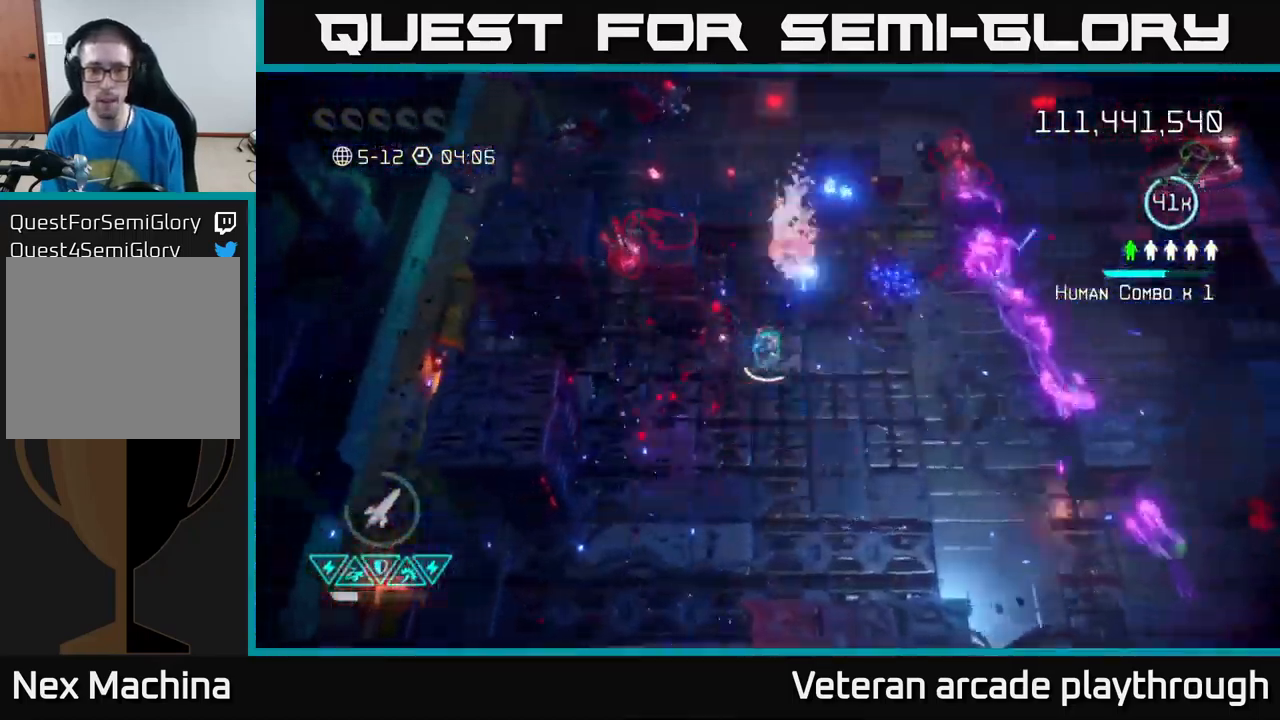
{"buttons": [], "left_stick": "up", "right_stick": "left", "events": [[100, "left_stick", "down"], [150, "right_stick", "up-left"], [200, "left_stick", "right"], [334, "left_stick", "up"], [434, "right_stick", "left"]]}
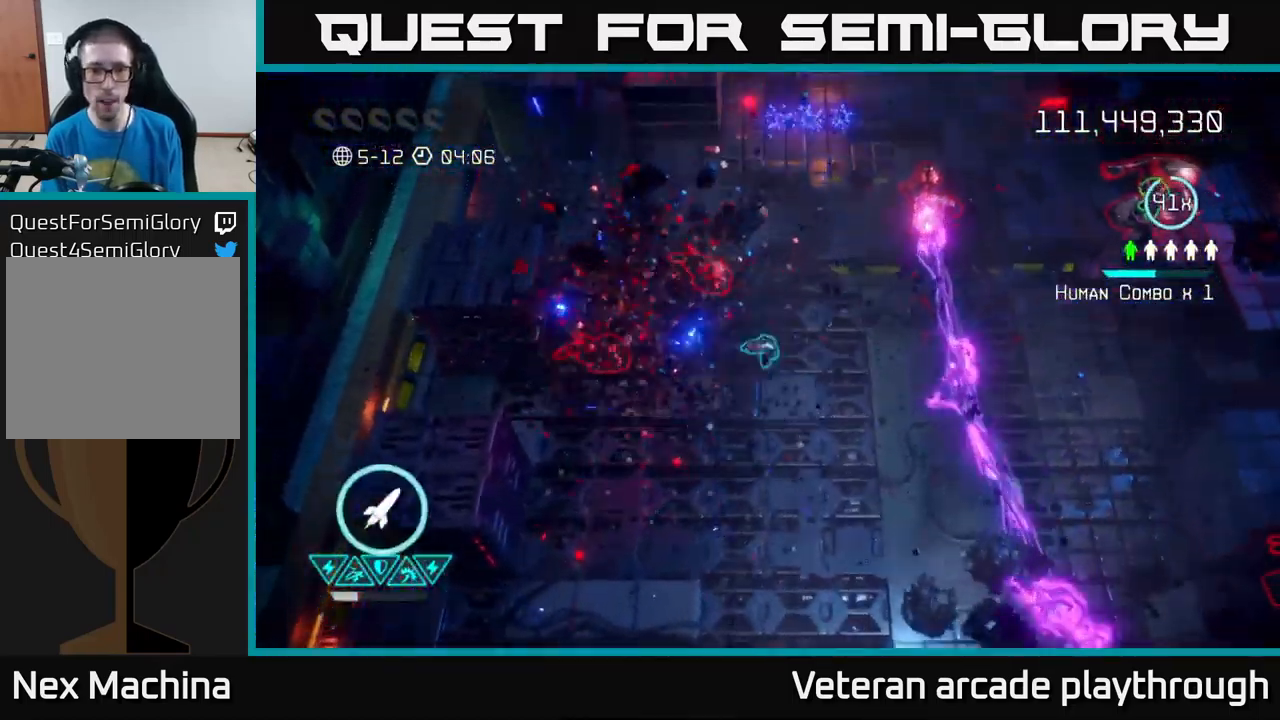
{"buttons": [], "left_stick": "up", "right_stick": "down-left", "events": [[167, "right_stick", "up"], [234, "left_stick", "up-right"], [284, "right_stick", "left"], [384, "right_stick", "down-left"], [417, "left_stick", "up"]]}
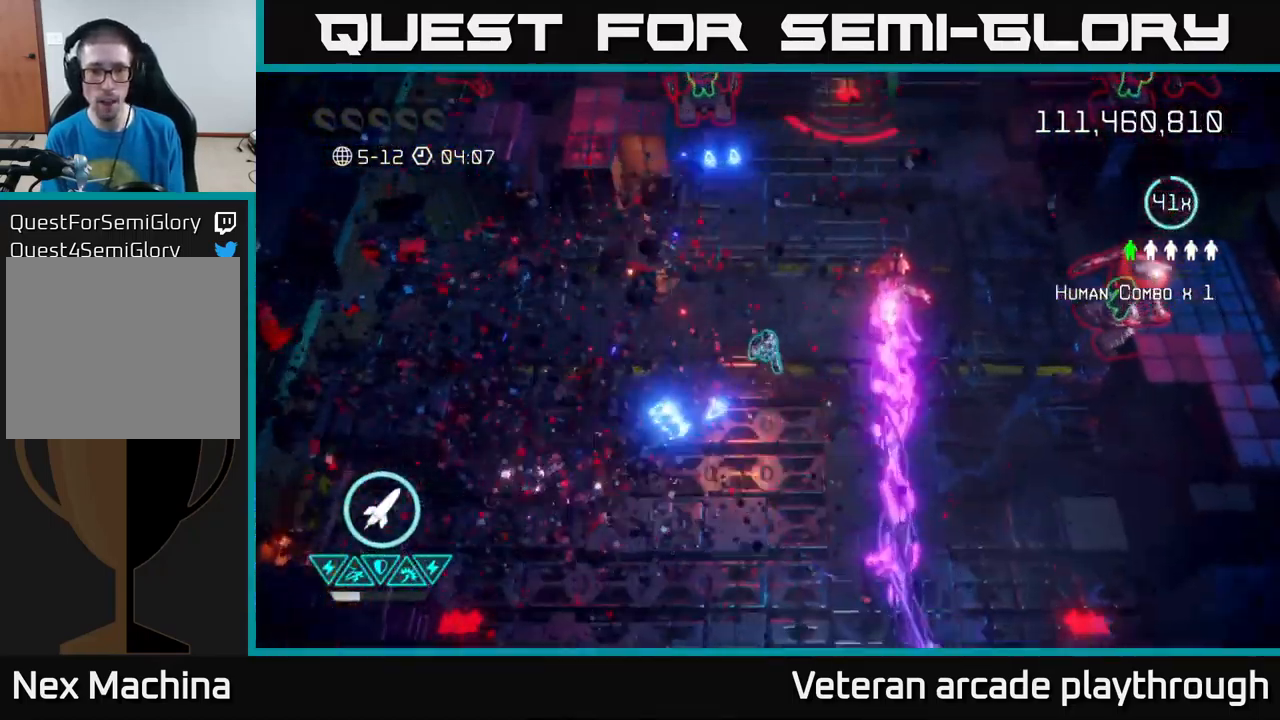
{"buttons": [], "left_stick": "up-right", "right_stick": "down-right", "events": [[117, "right_stick", "down-right"], [184, "right_stick", "right"], [234, "left_stick", "up-right"], [350, "R2", "down"], [384, "right_stick", "down-right"], [450, "R2", "up"]]}
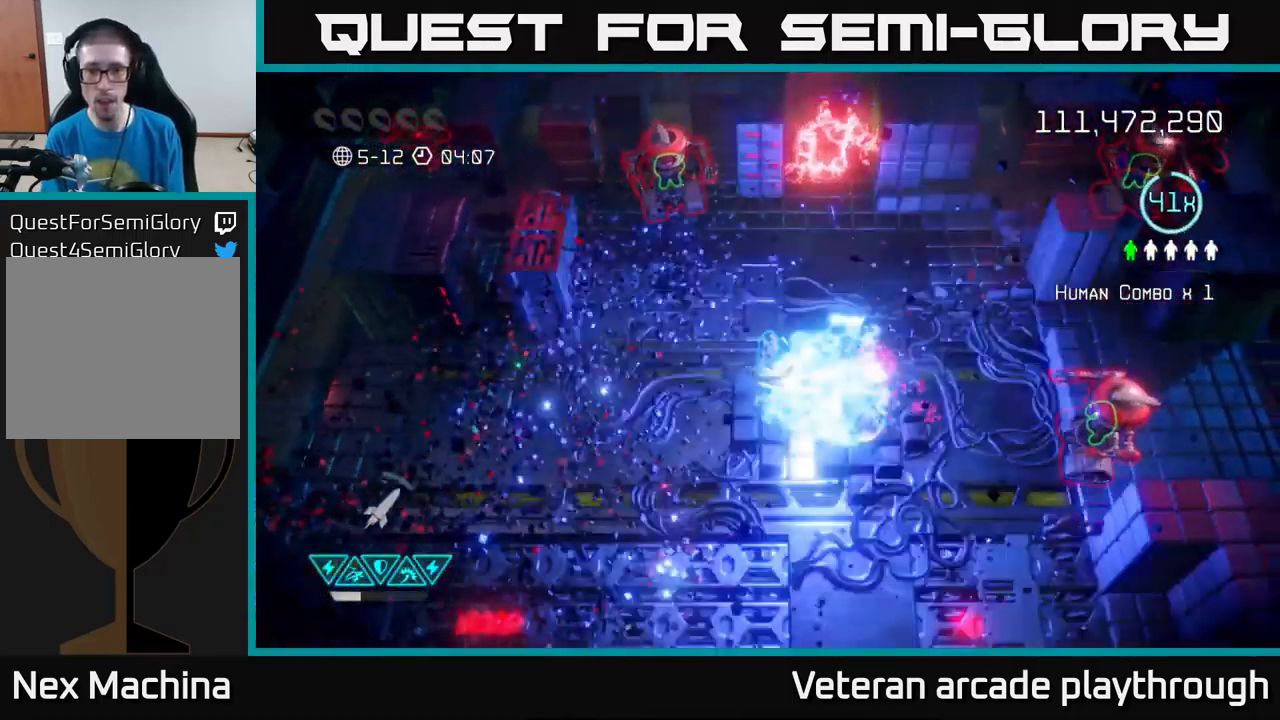
{"buttons": [], "left_stick": "up-left", "right_stick": "up", "events": [[84, "right_stick", "right"], [167, "left_stick", "right"], [284, "right_stick", "down-right"], [417, "left_stick", "up-left"], [417, "right_stick", "up"]]}
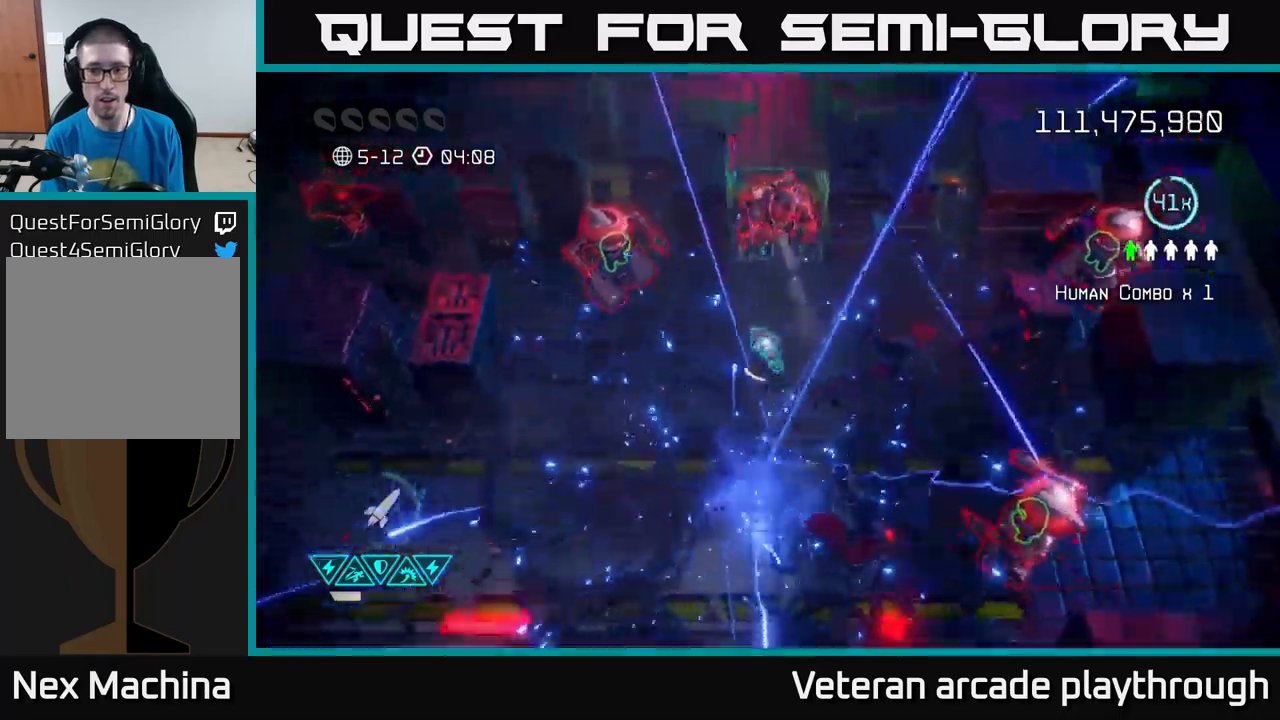
{"buttons": [], "left_stick": "center", "right_stick": "up", "events": [[100, "left_stick", "up"], [300, "left_stick", "right"], [383, "left_stick", "down"], [450, "left_stick", "center"]]}
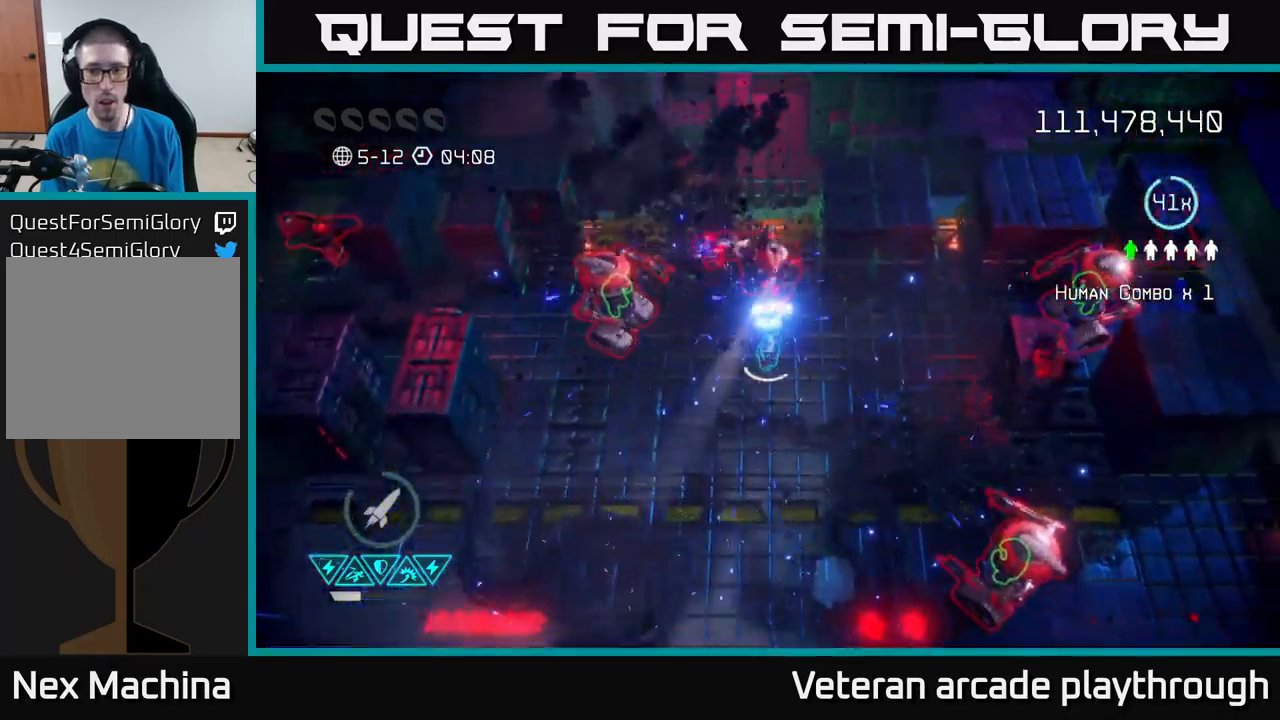
{"buttons": [], "left_stick": "down", "right_stick": "up", "events": [[233, "left_stick", "down"]]}
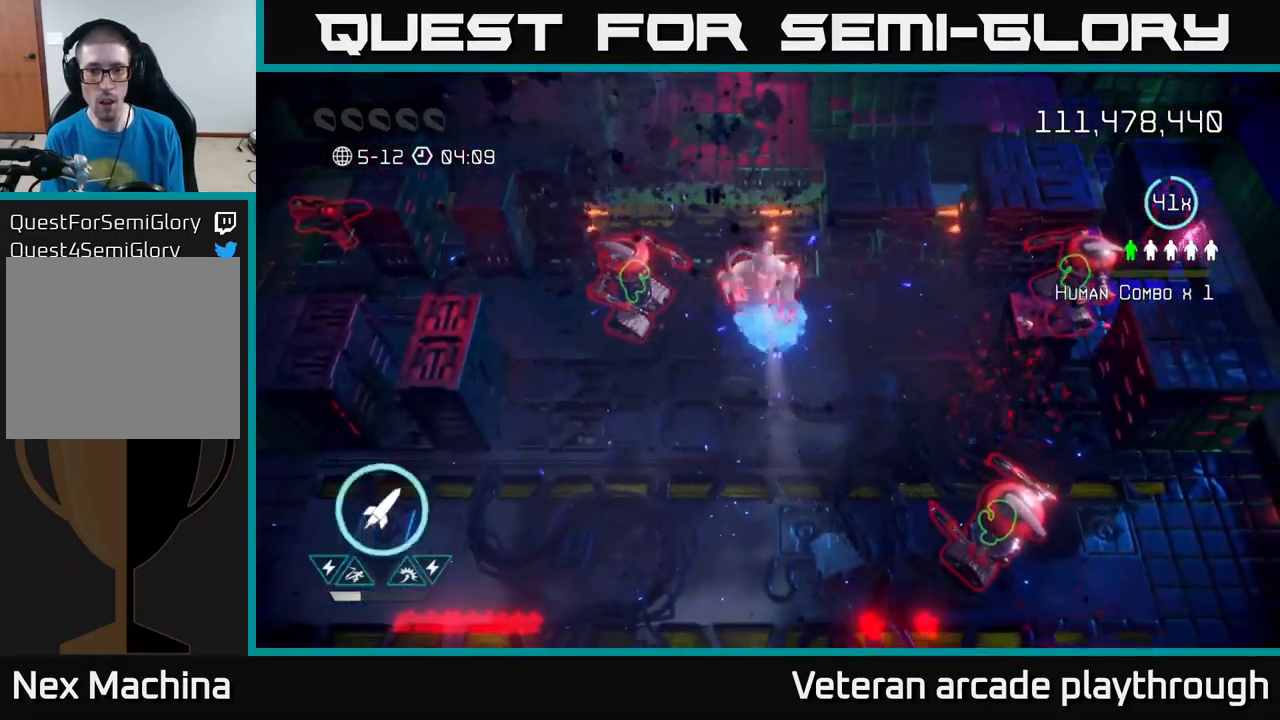
{"buttons": [], "left_stick": "down-left", "right_stick": "up", "events": [[100, "left_stick", "down-left"], [400, "left_stick", "down"], [500, "left_stick", "down-left"]]}
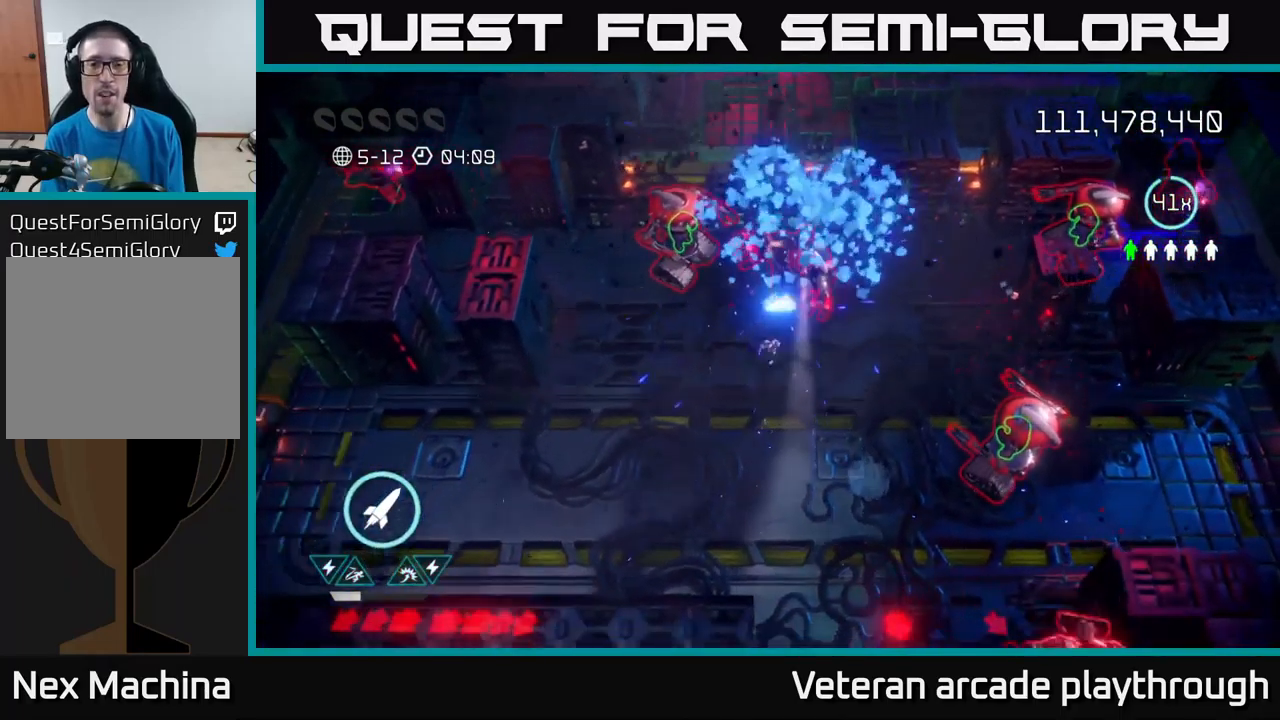
{"buttons": ["R2"], "left_stick": "up-left", "right_stick": "up-right", "events": [[100, "left_stick", "left"], [266, "left_stick", "up-left"], [433, "R2", "down"], [466, "right_stick", "up-right"]]}
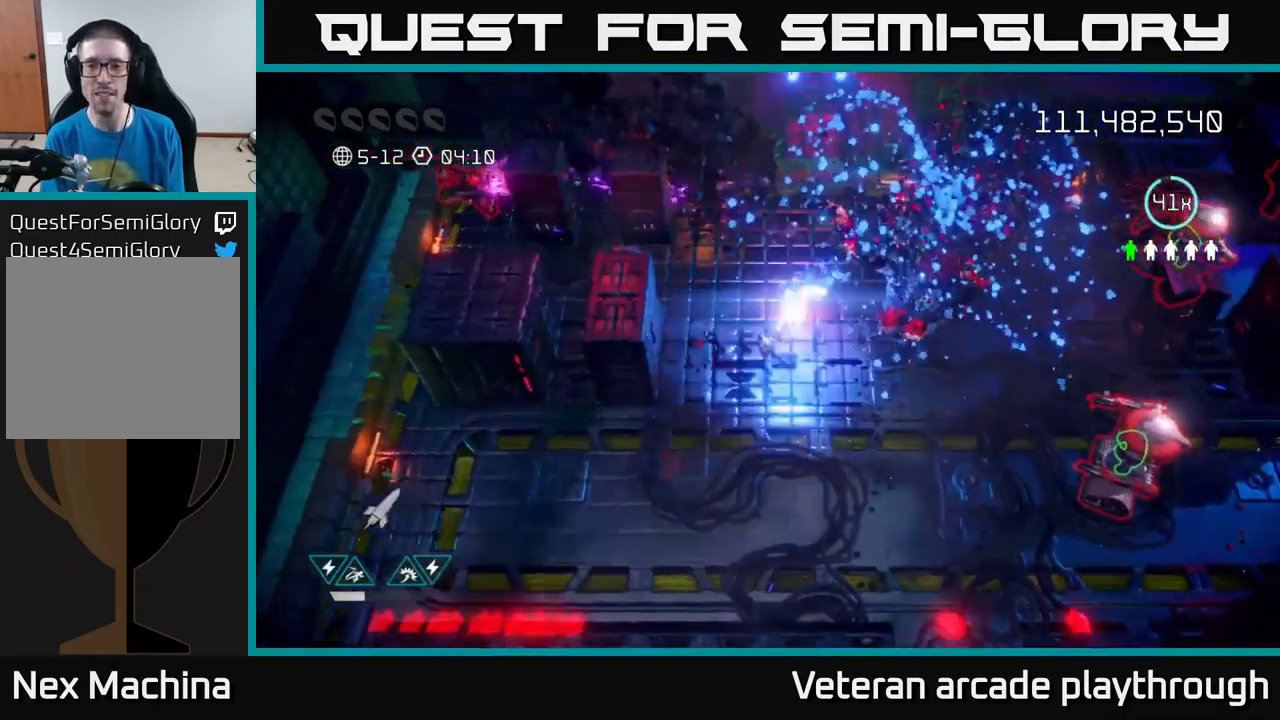
{"buttons": [], "left_stick": "up-right", "right_stick": "right", "events": [[33, "R2", "up"], [250, "left_stick", "up-right"], [250, "right_stick", "center"], [316, "right_stick", "right"]]}
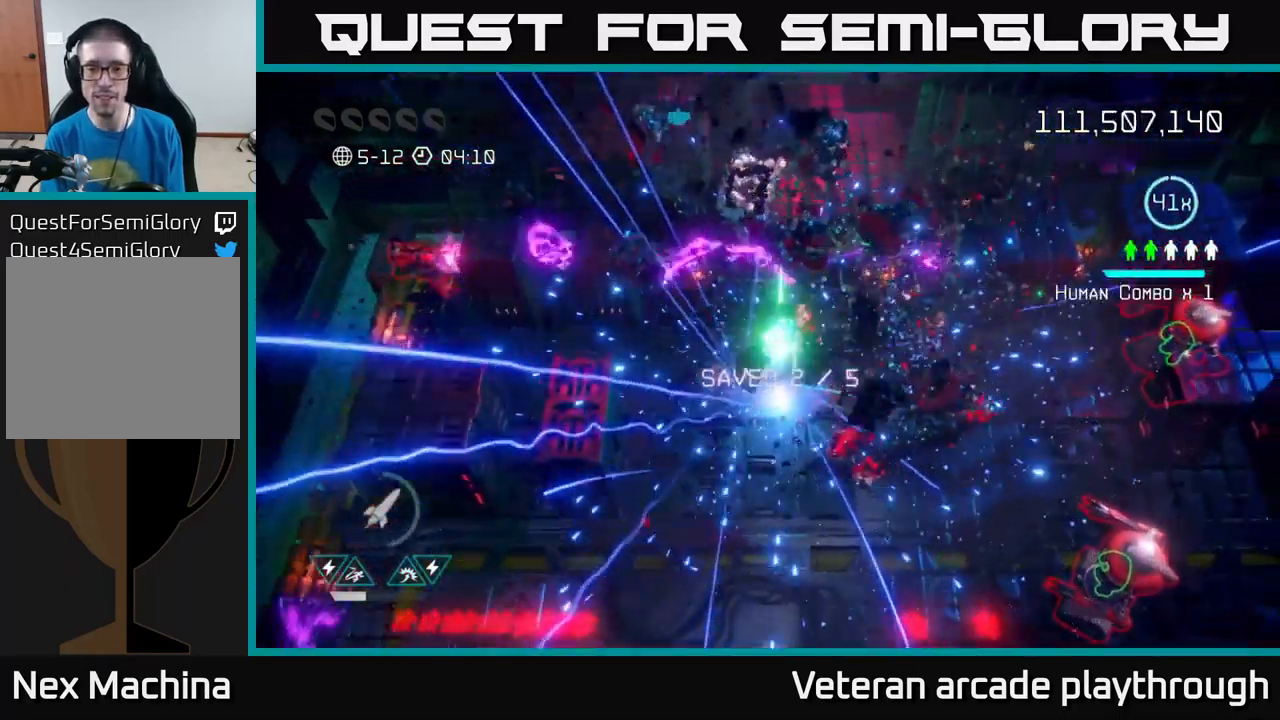
{"buttons": [], "left_stick": "down", "right_stick": "right", "events": [[16, "right_stick", "down-right"], [133, "left_stick", "down"], [500, "right_stick", "right"]]}
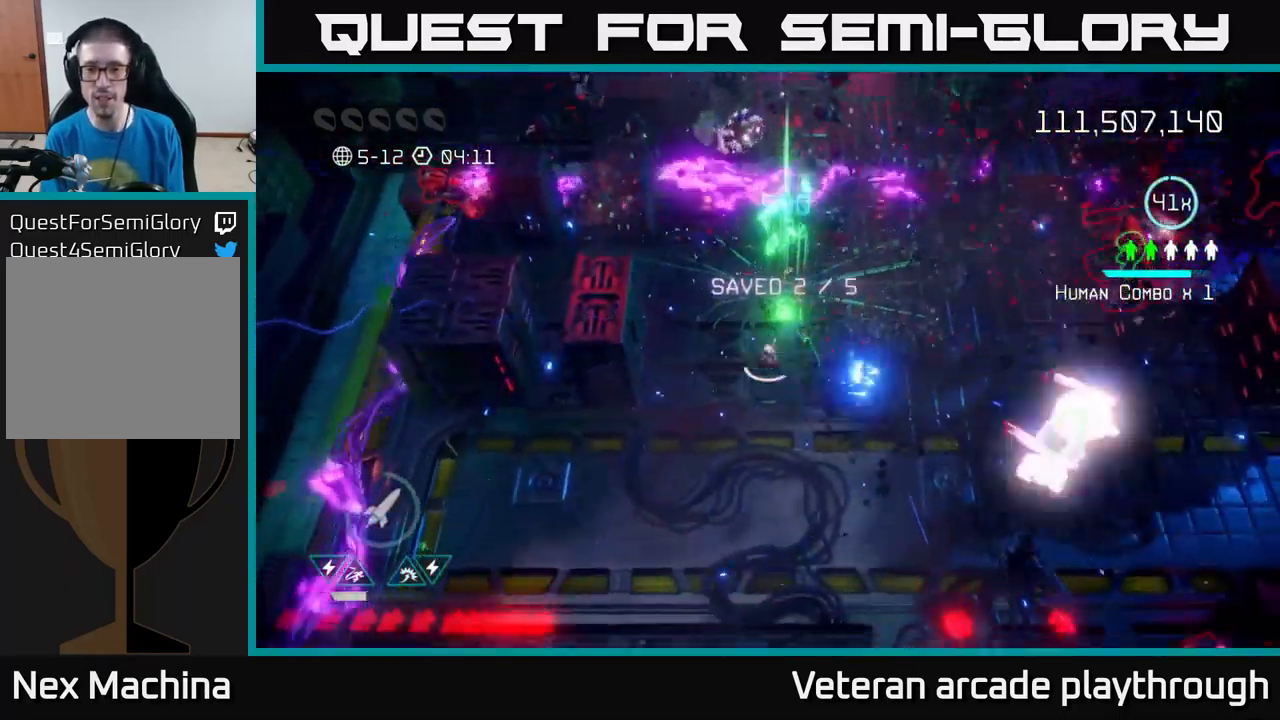
{"buttons": [], "left_stick": "right", "right_stick": "right", "events": [[200, "left_stick", "down-right"], [350, "left_stick", "right"]]}
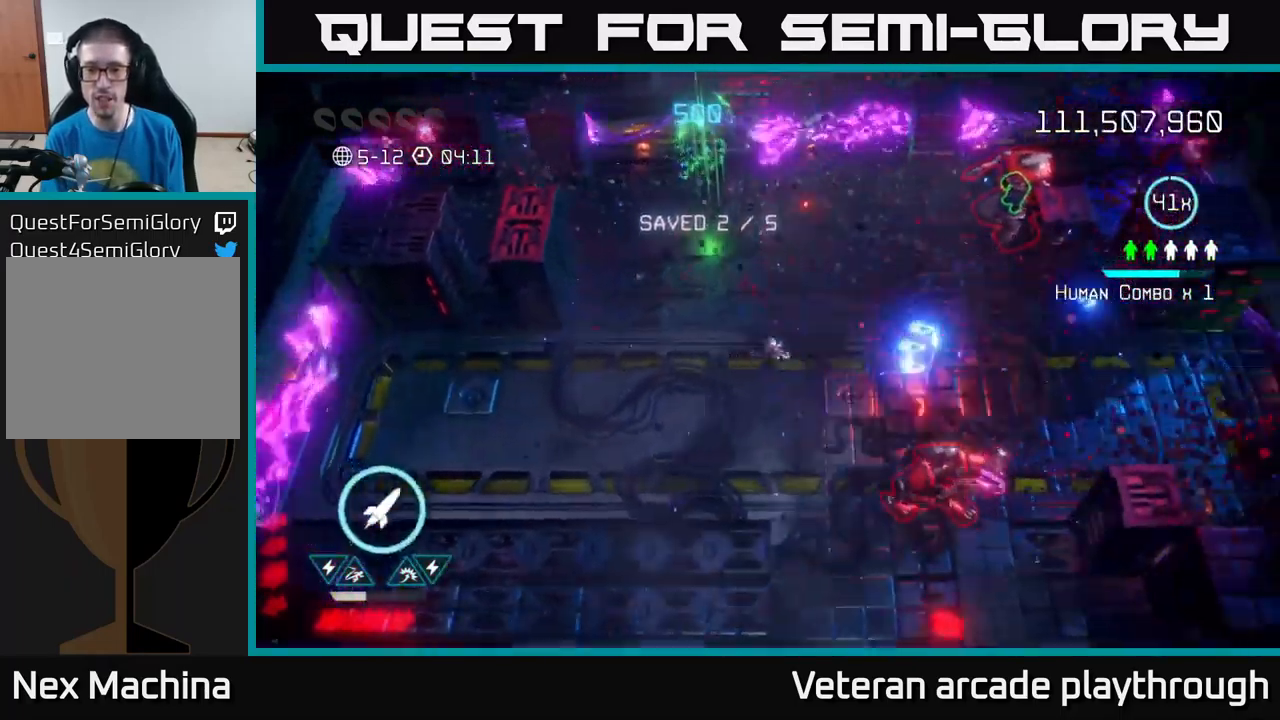
{"buttons": [], "left_stick": "down", "right_stick": "right", "events": [[83, "left_stick", "left"], [83, "right_stick", "down-right"], [133, "left_stick", "down-left"], [316, "R2", "down"], [350, "right_stick", "right"], [400, "R2", "up"], [400, "left_stick", "down"]]}
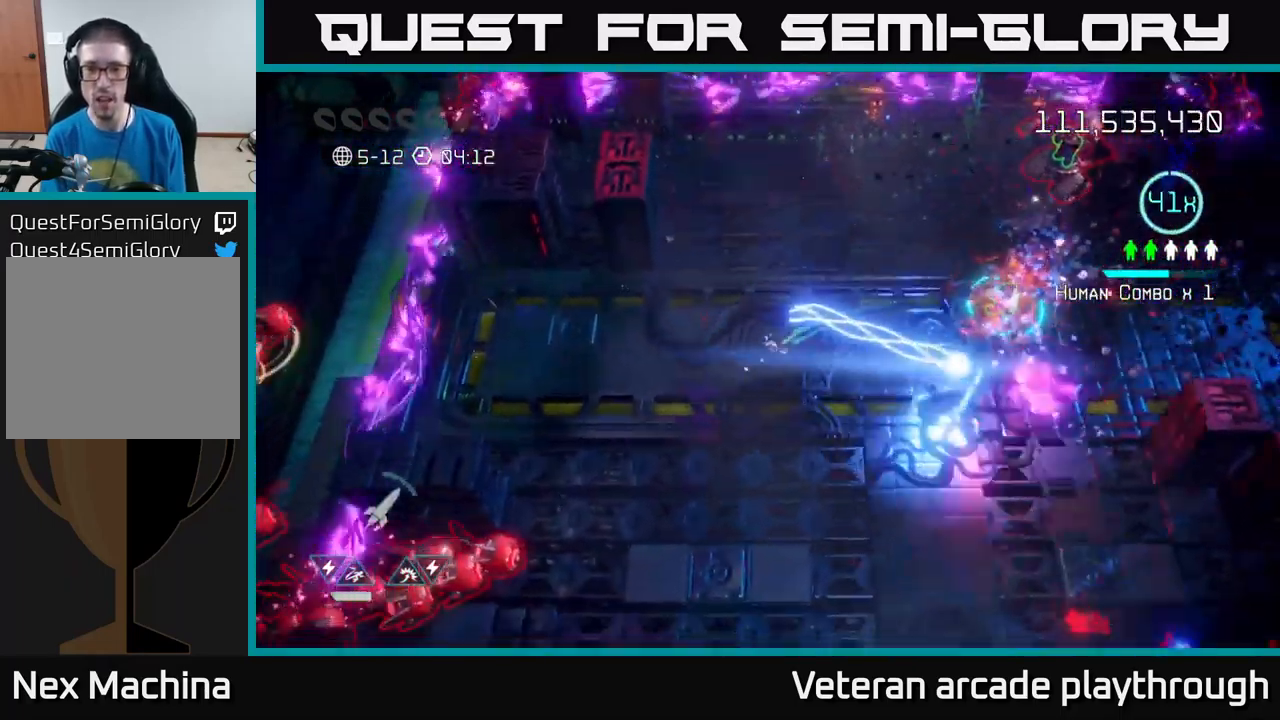
{"buttons": [], "left_stick": "right", "right_stick": "down-left", "events": [[166, "left_stick", "down-right"], [200, "right_stick", "up-right"], [300, "left_stick", "right"], [466, "right_stick", "down-left"]]}
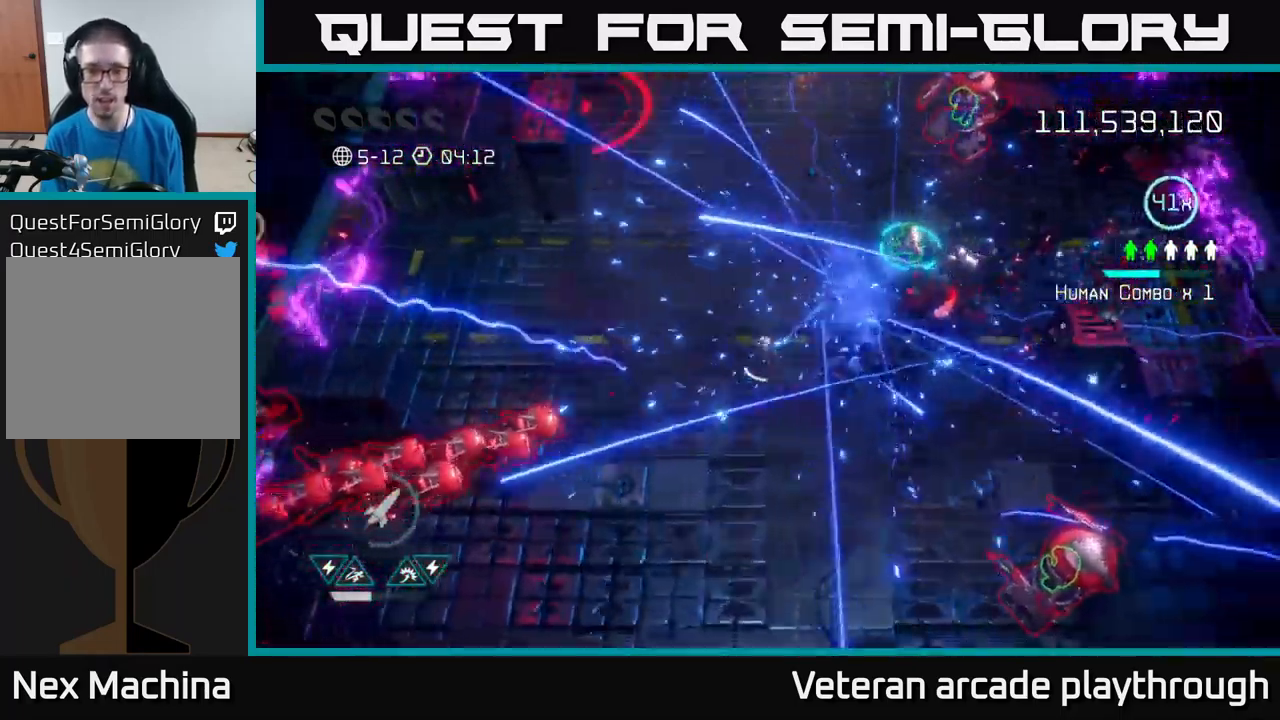
{"buttons": [], "left_stick": "down-left", "right_stick": "left", "events": [[16, "left_stick", "down-right"], [50, "right_stick", "left"], [250, "left_stick", "down-left"], [317, "left_stick", "left"], [450, "left_stick", "down-left"]]}
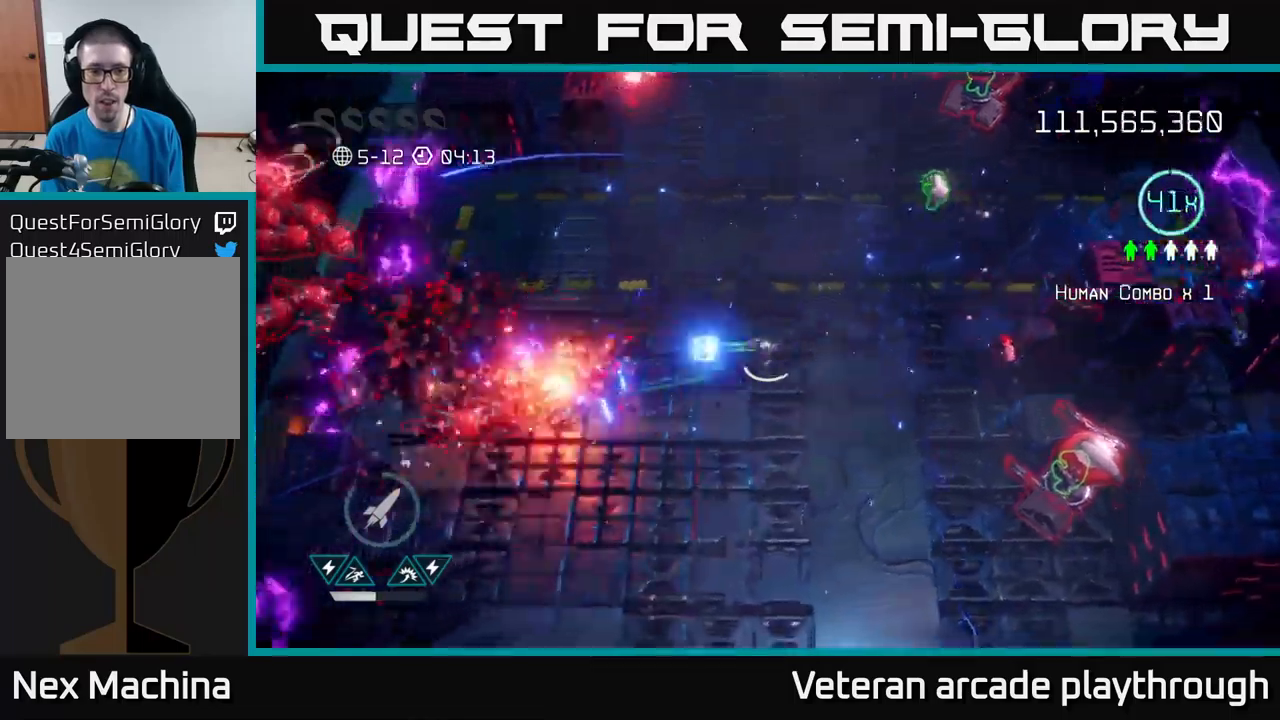
{"buttons": [], "left_stick": "down-right", "right_stick": "right", "events": [[133, "left_stick", "center"], [300, "left_stick", "down"], [483, "left_stick", "down-right"], [500, "right_stick", "right"]]}
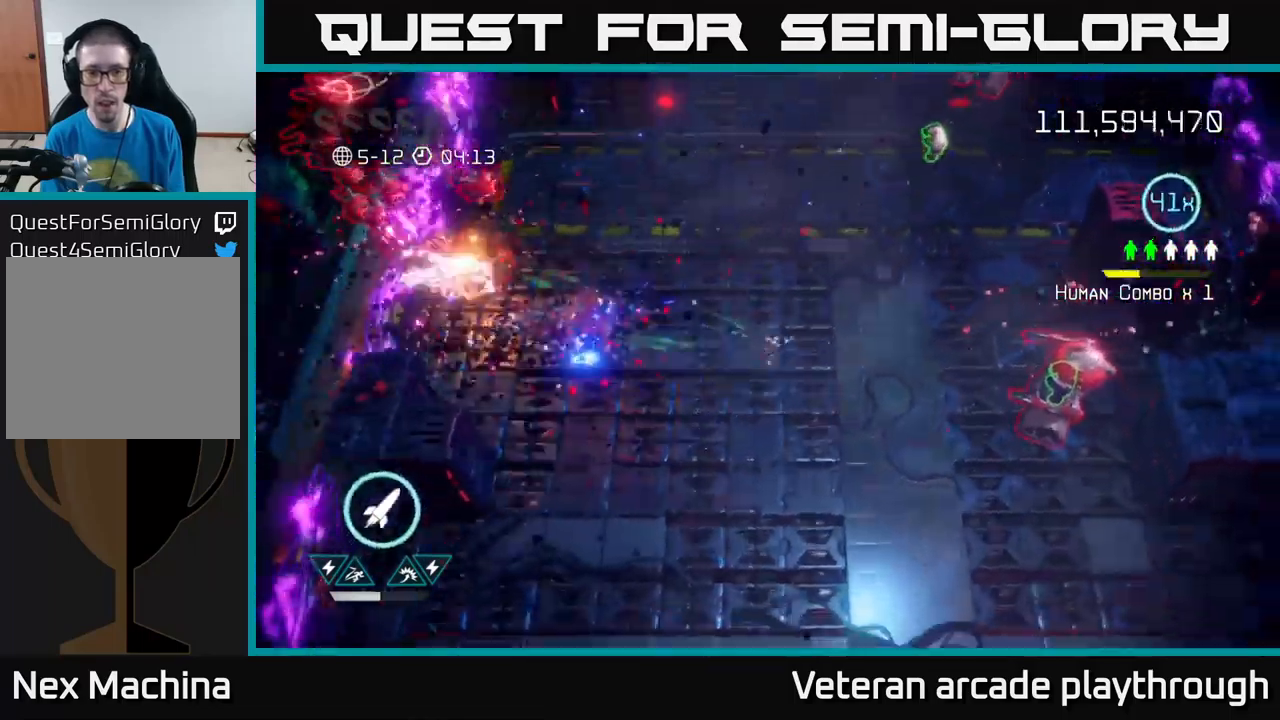
{"buttons": [], "left_stick": "up-right", "right_stick": "up-right", "events": [[367, "left_stick", "up-right"], [383, "right_stick", "up-right"]]}
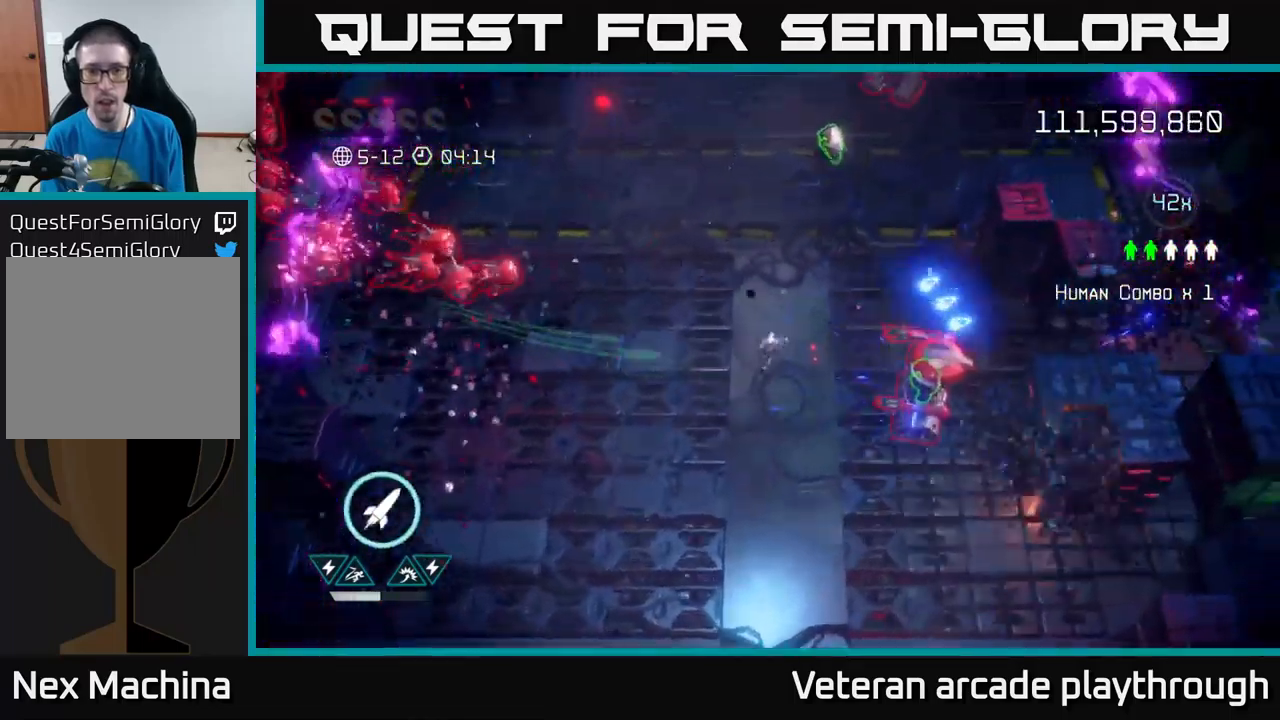
{"buttons": ["L2", "R2"], "left_stick": "up", "right_stick": "up-right", "events": [[33, "left_stick", "up"], [483, "R2", "down"], [500, "L2", "down"]]}
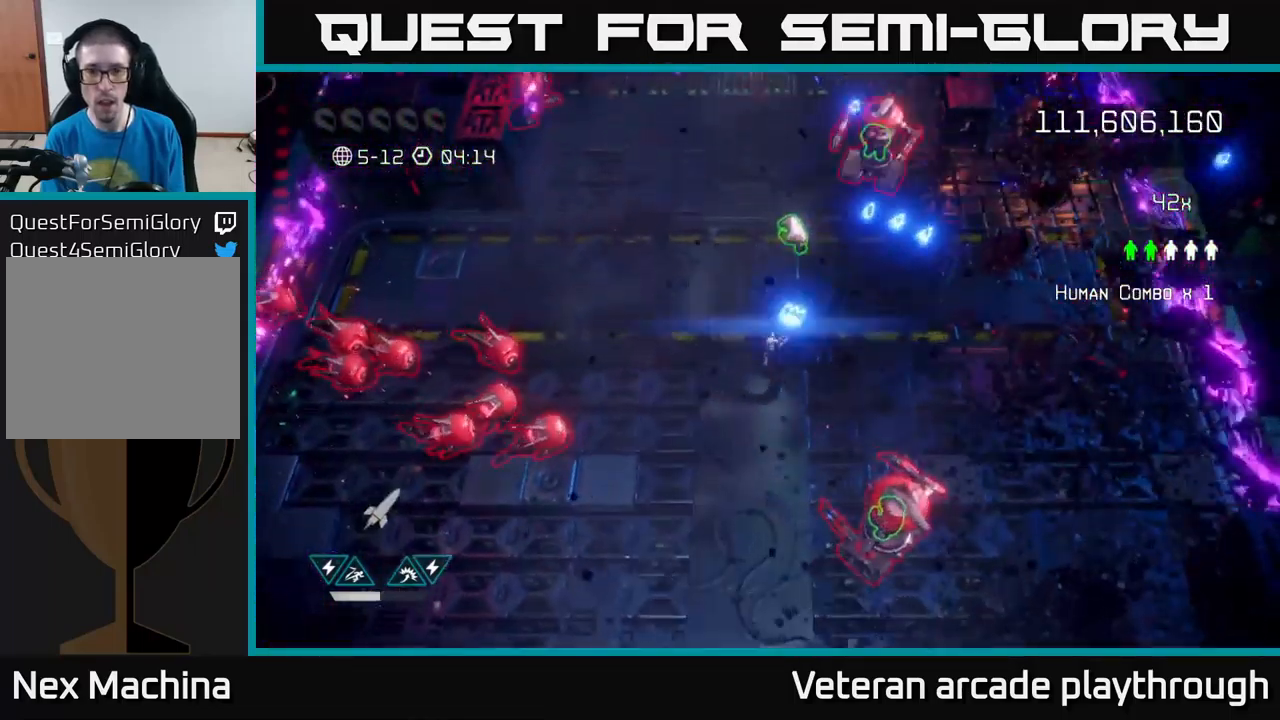
{"buttons": [], "left_stick": "up-left", "right_stick": "center", "events": [[100, "R2", "up"], [117, "L2", "up"], [267, "left_stick", "up-left"], [417, "right_stick", "center"]]}
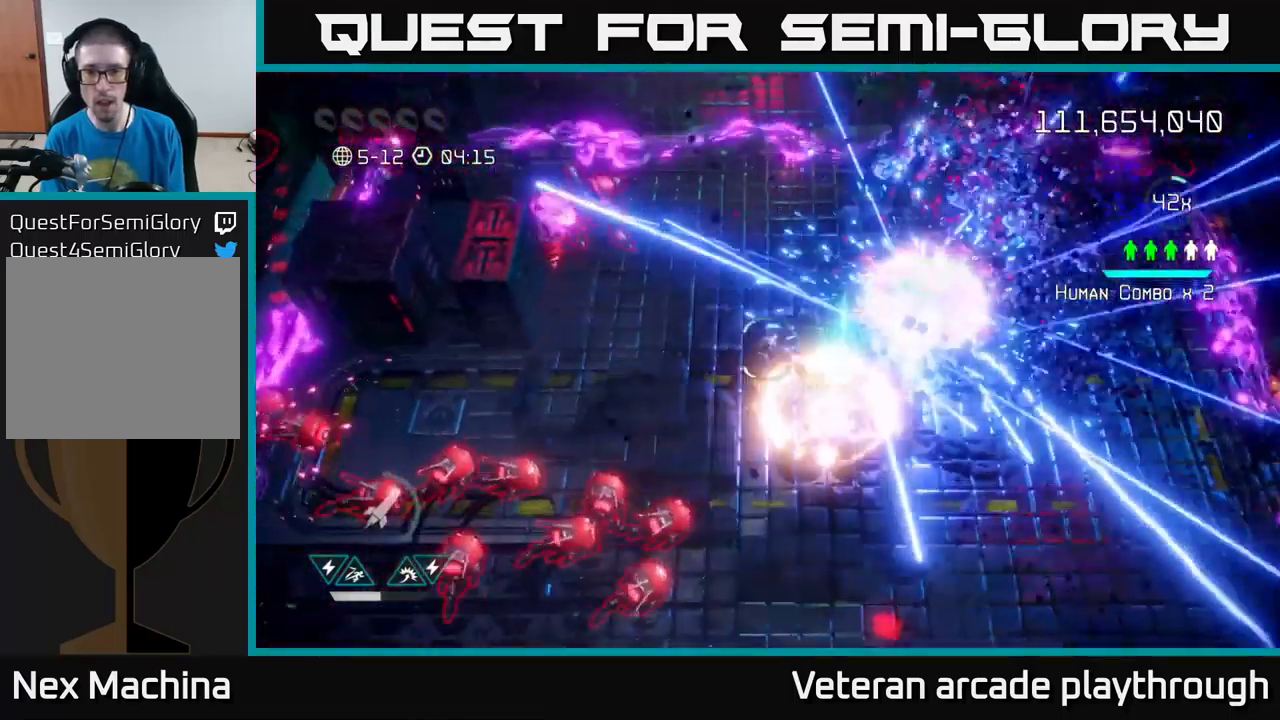
{"buttons": [], "left_stick": "down-right", "right_stick": "down-left", "events": [[50, "left_stick", "up-right"], [50, "right_stick", "right"], [167, "right_stick", "down-left"], [233, "left_stick", "left"], [350, "left_stick", "center"], [400, "left_stick", "up-right"], [467, "left_stick", "down-right"]]}